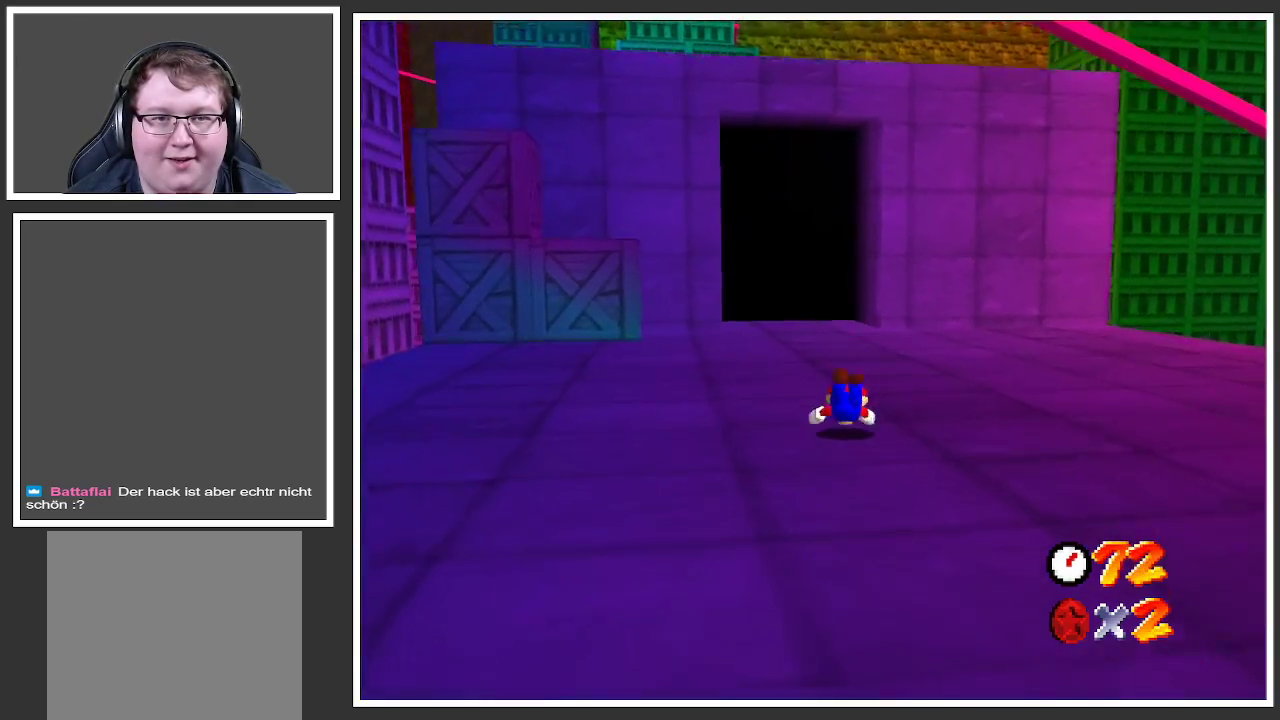
Gameplay with a controller (Xbox layout); each line is a JSON object with the inputs held at the frame after it. "events" lists button and stick changes between this image and that frame as [ms after this image, input, new state], when the widget could be followed in between. Not read: L3 R3.
{"buttons": [], "left_stick": "up-left", "right_stick": "center", "events": [[100, "A", "down"], [217, "A", "up"], [333, "Y", "down"], [467, "Y", "up"]]}
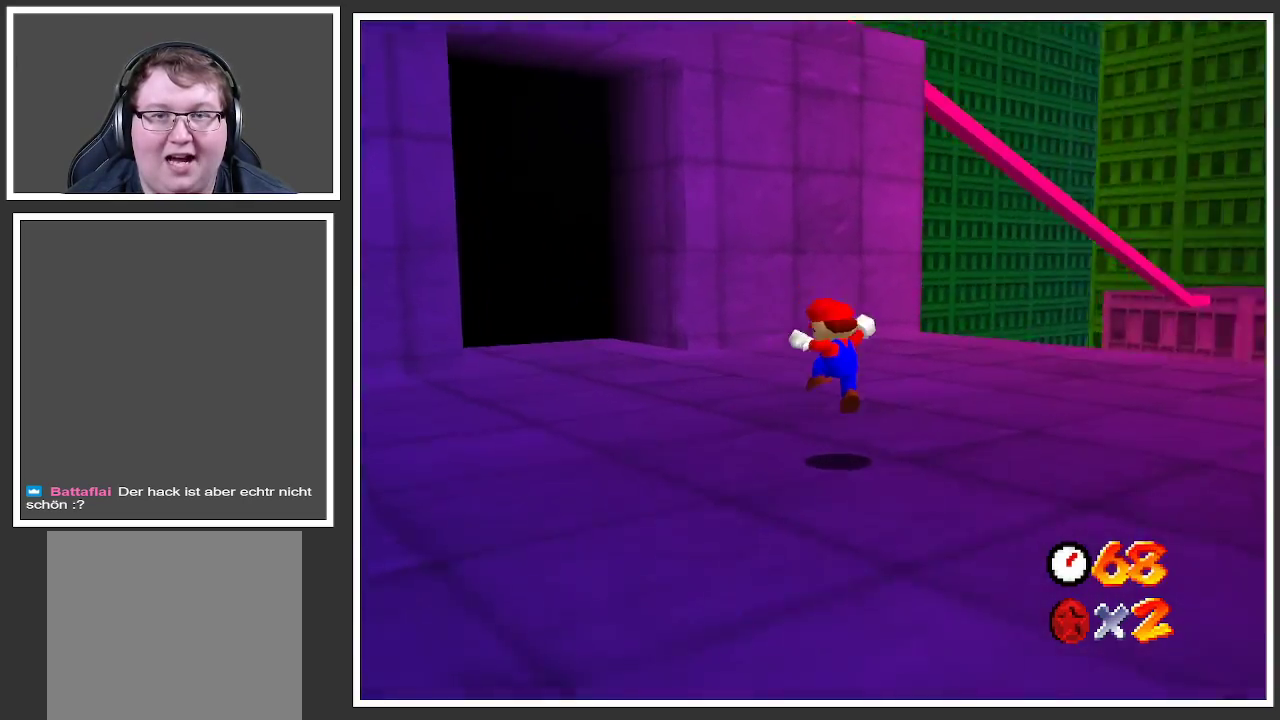
{"buttons": [], "left_stick": "left", "right_stick": "center", "events": [[33, "left_stick", "left"]]}
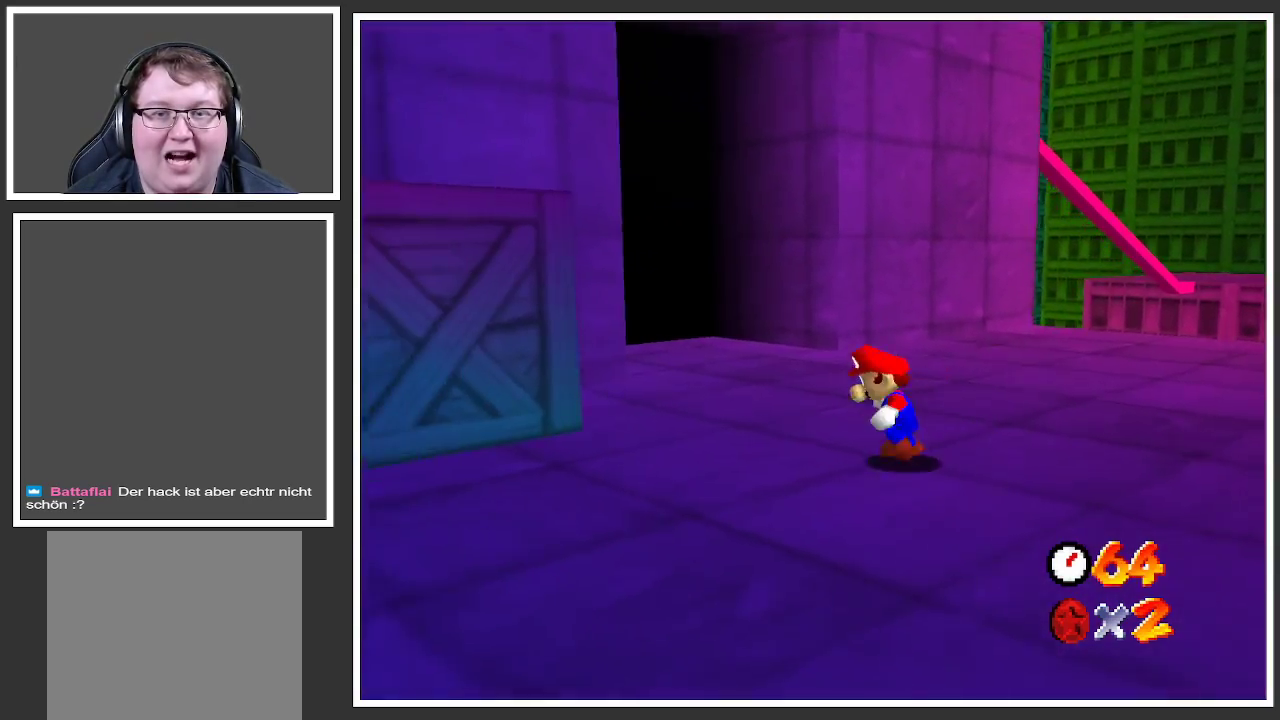
{"buttons": ["A"], "left_stick": "down", "right_stick": "center", "events": [[217, "A", "down"], [467, "left_stick", "down"]]}
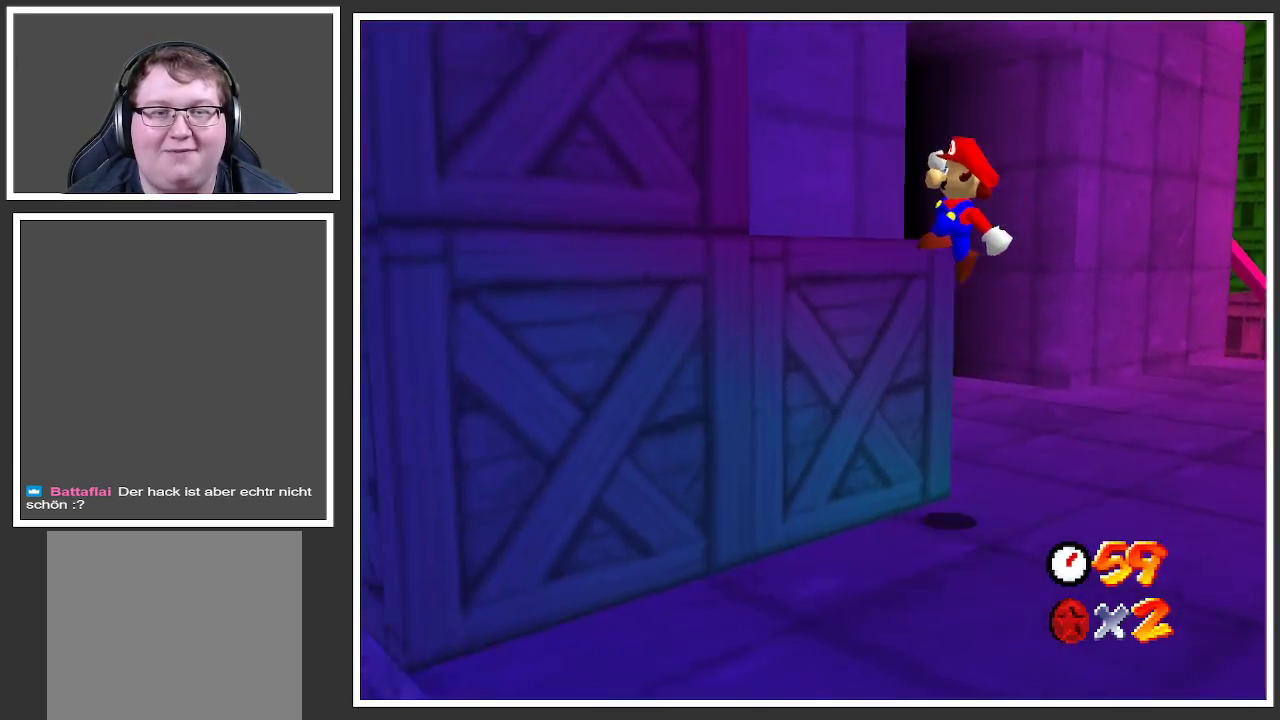
{"buttons": ["A"], "left_stick": "down-left", "right_stick": "center", "events": [[100, "A", "up"], [200, "left_stick", "center"], [300, "A", "down"], [433, "left_stick", "down"], [483, "left_stick", "down-left"]]}
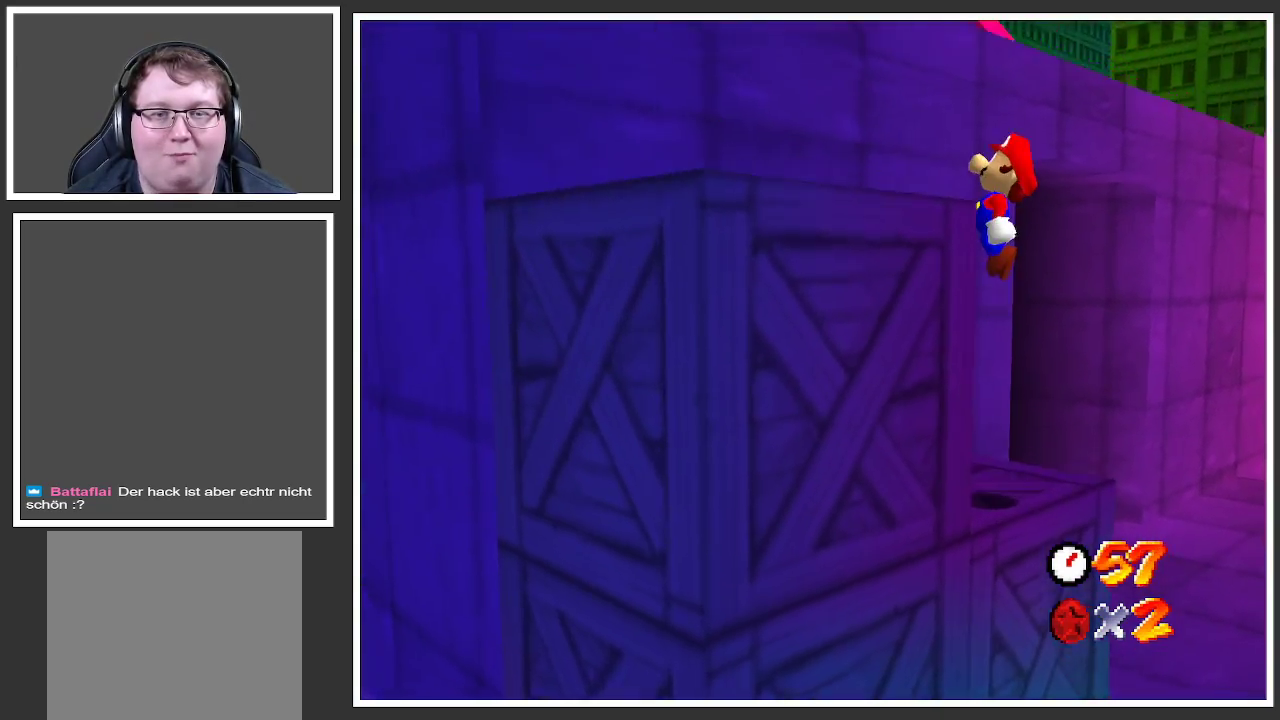
{"buttons": ["A"], "left_stick": "up-left", "right_stick": "center", "events": [[233, "left_stick", "left"], [317, "A", "up"], [400, "left_stick", "up-left"], [483, "A", "down"]]}
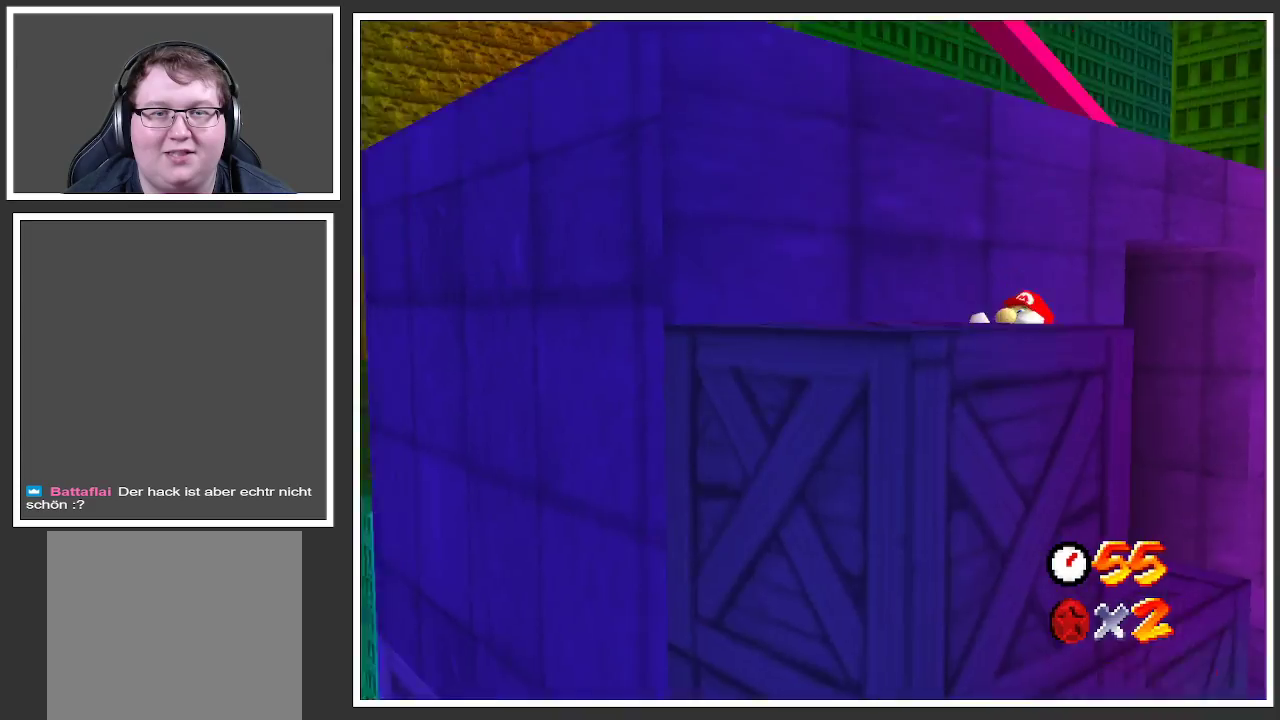
{"buttons": [], "left_stick": "left", "right_stick": "center", "events": [[233, "A", "up"], [317, "A", "down"], [317, "left_stick", "left"], [483, "A", "up"]]}
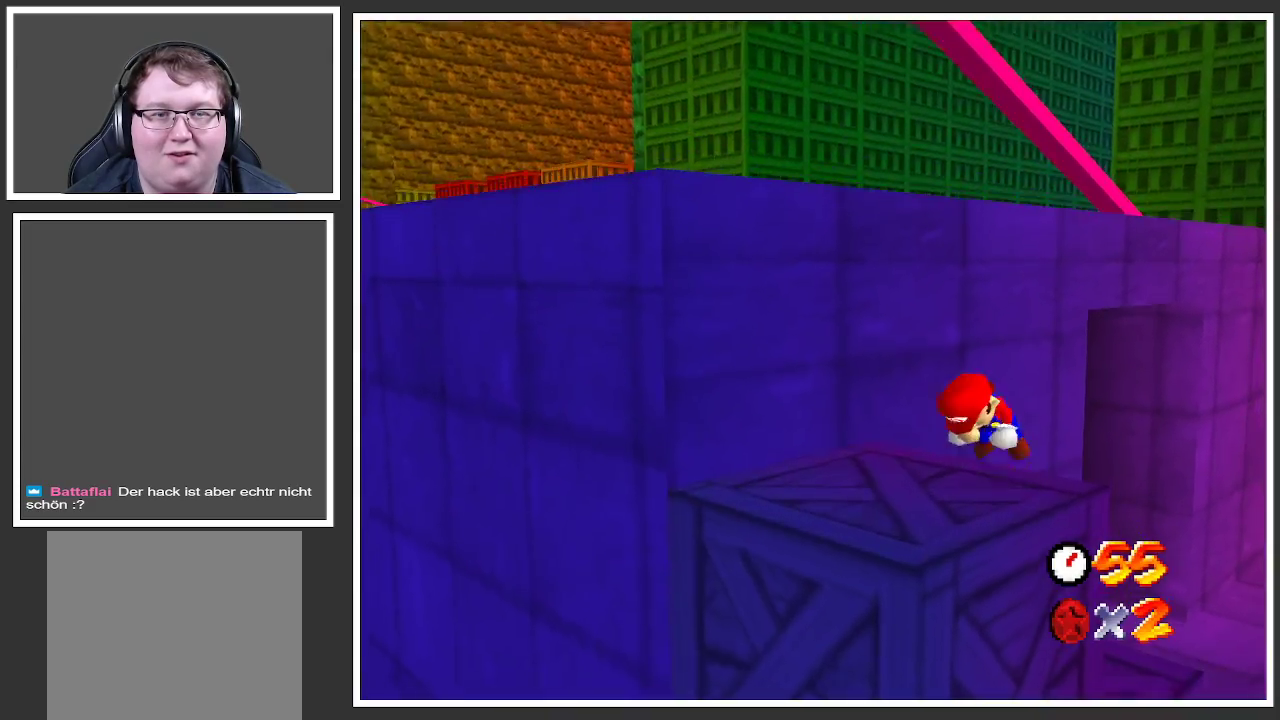
{"buttons": ["A"], "left_stick": "up", "right_stick": "center", "events": [[33, "left_stick", "up-left"], [150, "B", "down"], [283, "B", "up"], [417, "left_stick", "up"], [483, "A", "down"]]}
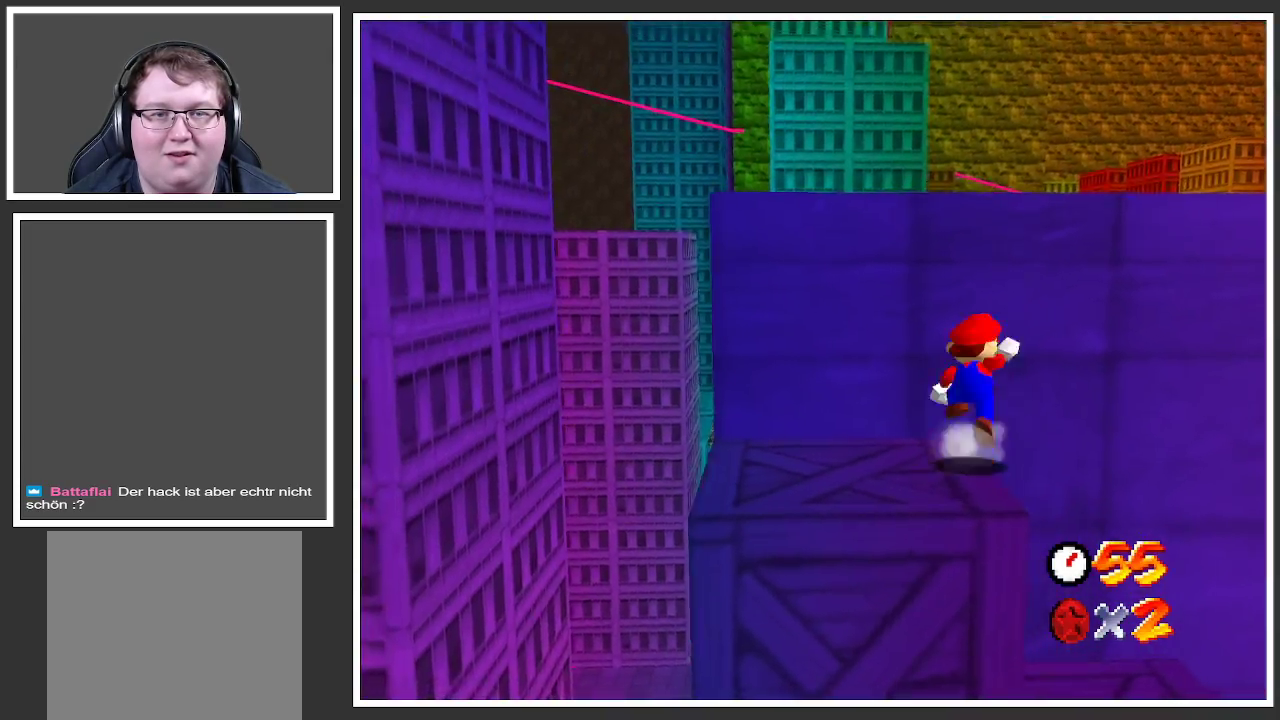
{"buttons": [], "left_stick": "up", "right_stick": "center", "events": [[100, "left_stick", "up-left"], [350, "A", "up"], [433, "left_stick", "up"]]}
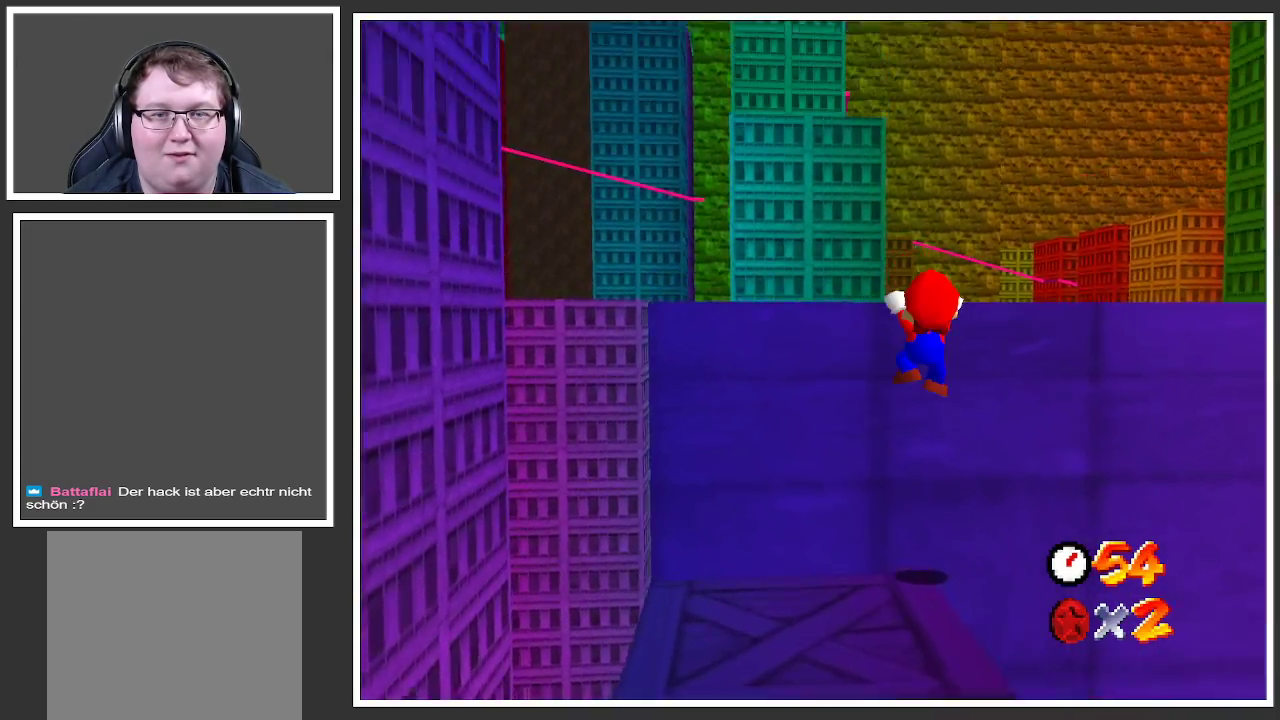
{"buttons": ["Y"], "left_stick": "up", "right_stick": "center", "events": [[167, "A", "down"], [250, "A", "up"], [450, "Y", "down"]]}
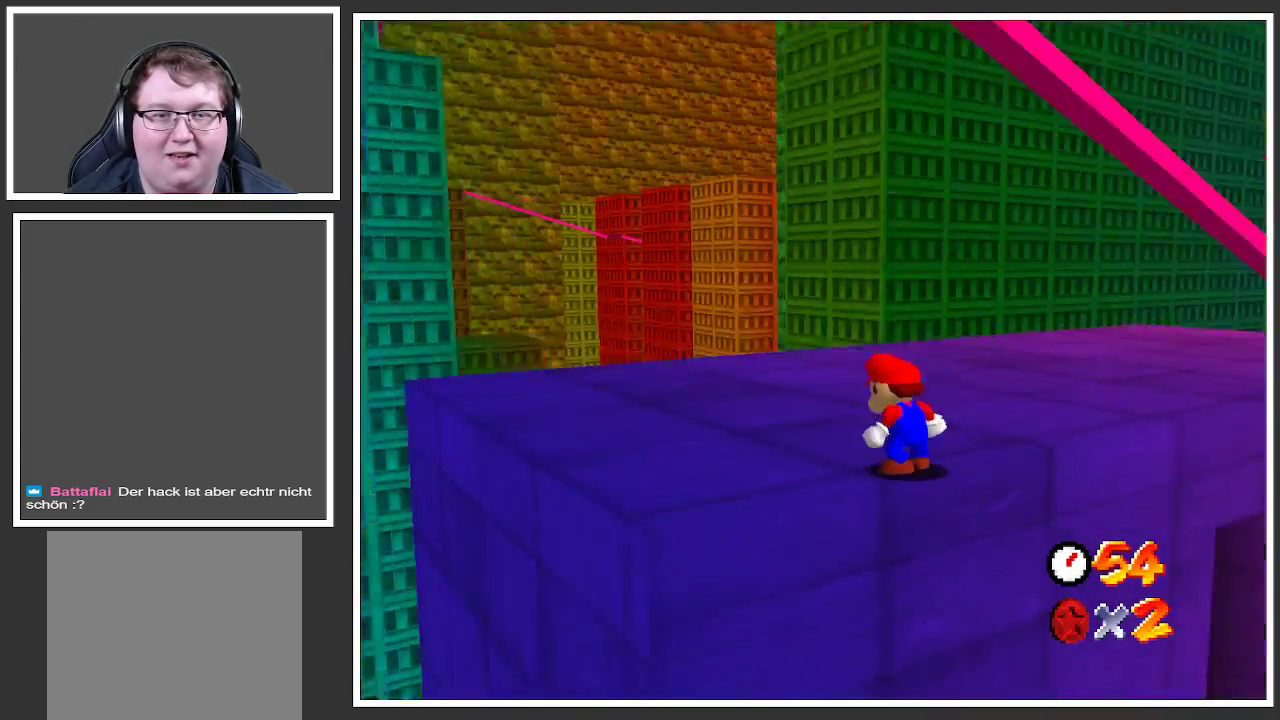
{"buttons": [], "left_stick": "left", "right_stick": "center", "events": [[67, "Y", "up"], [167, "Y", "down"], [233, "Y", "up"], [267, "left_stick", "up-left"], [467, "left_stick", "left"]]}
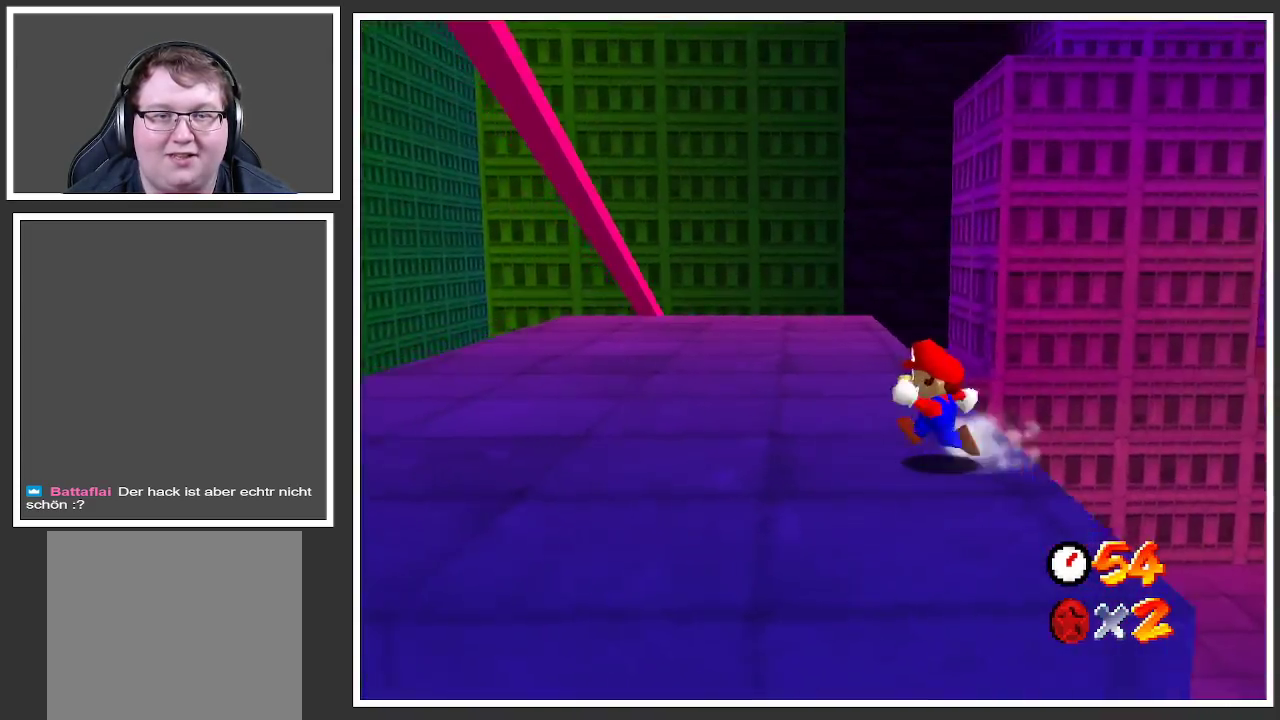
{"buttons": [], "left_stick": "left", "right_stick": "center", "events": []}
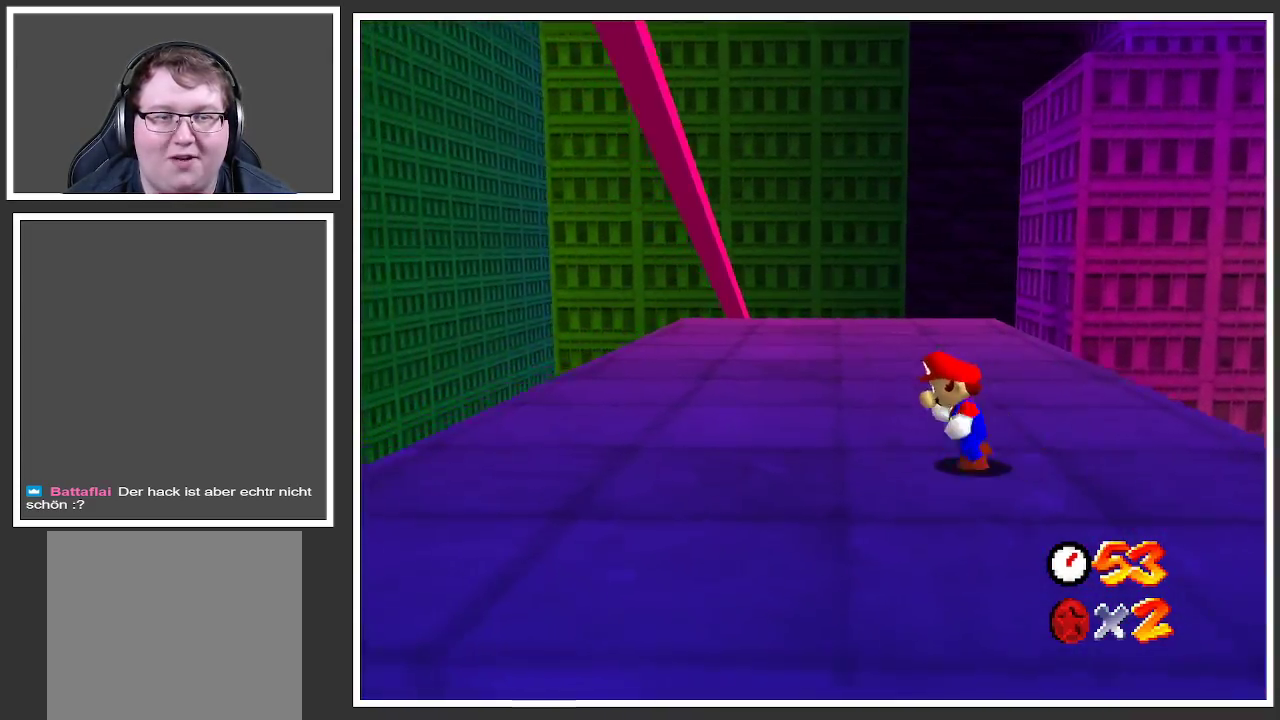
{"buttons": [], "left_stick": "up-left", "right_stick": "center", "events": [[450, "left_stick", "up-left"]]}
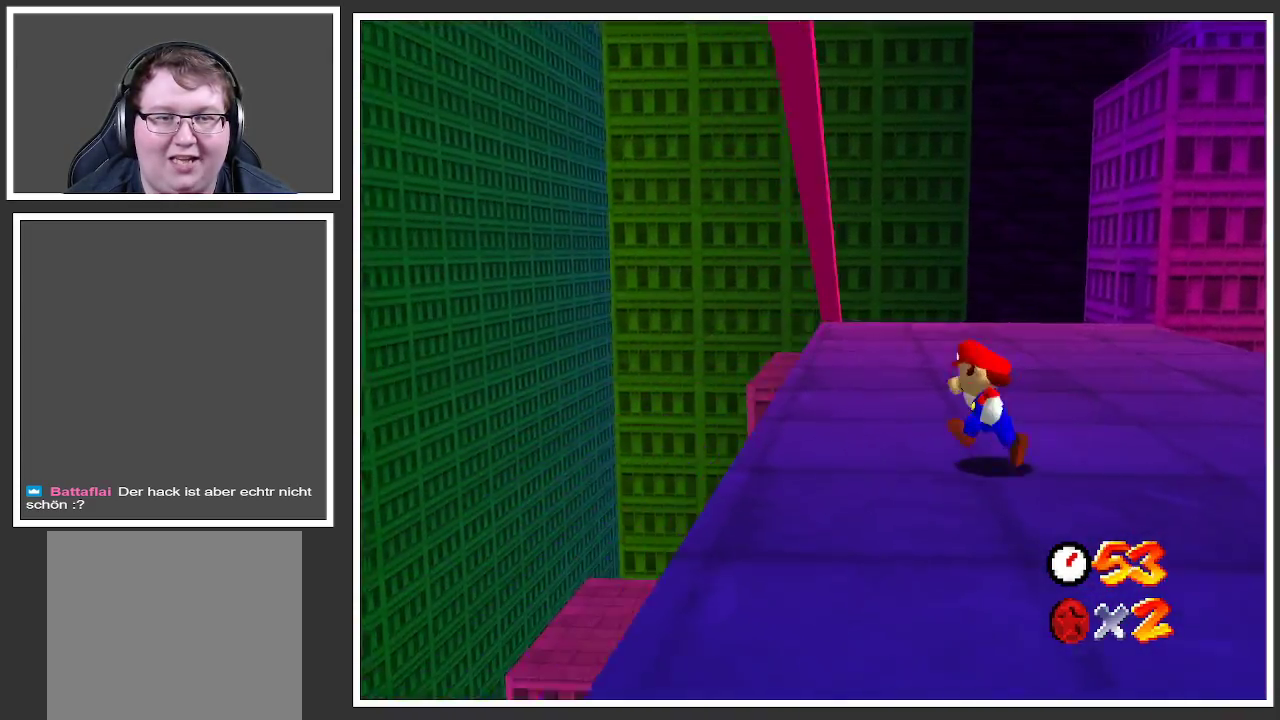
{"buttons": [], "left_stick": "up-left", "right_stick": "center", "events": []}
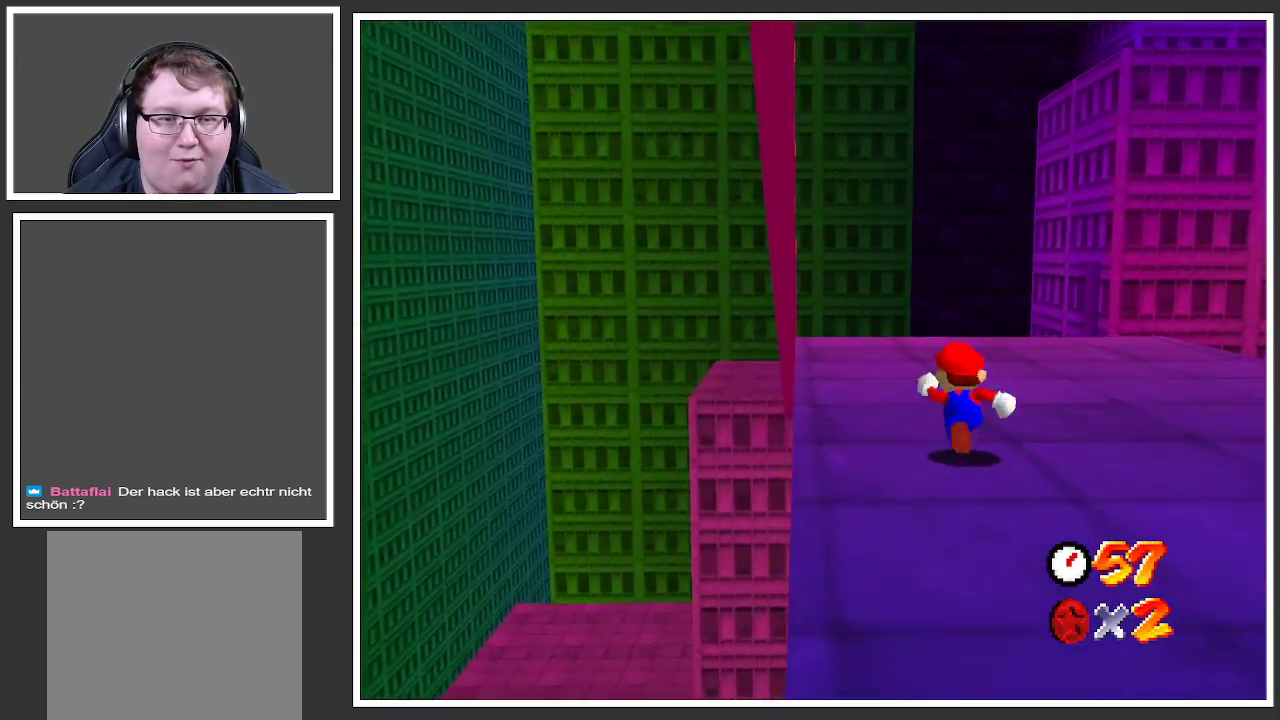
{"buttons": [], "left_stick": "up-left", "right_stick": "center", "events": []}
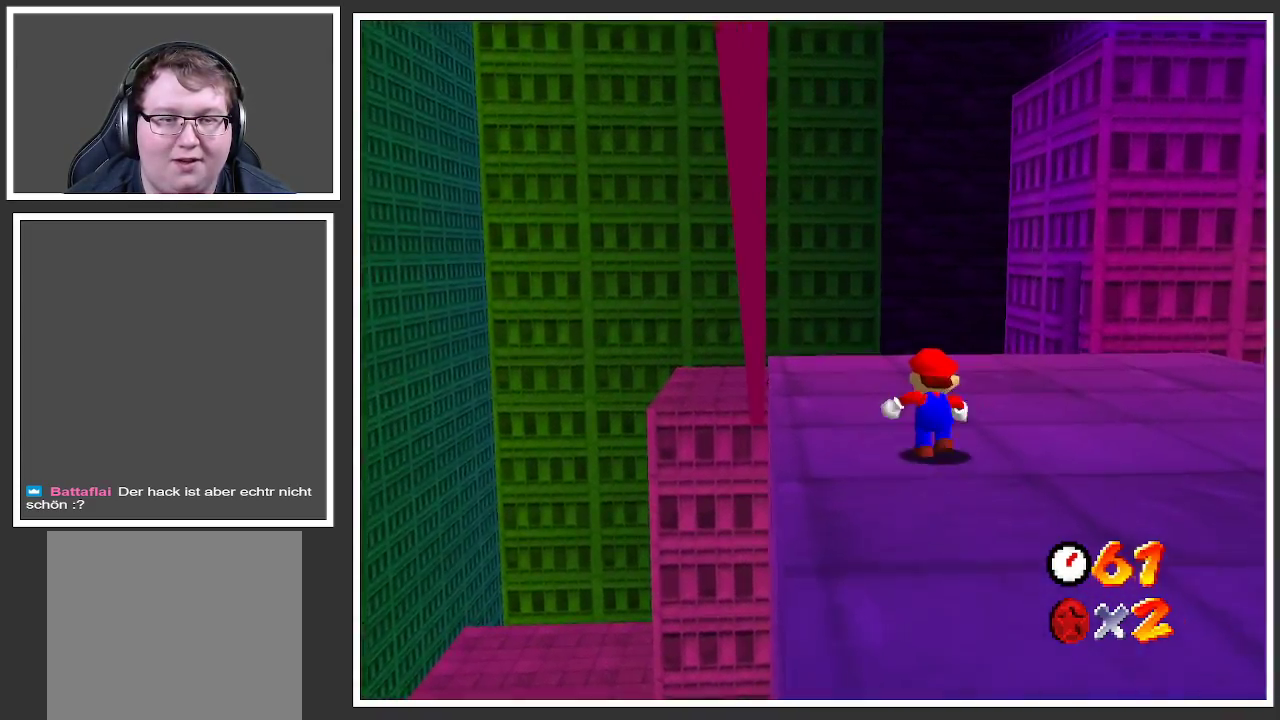
{"buttons": [], "left_stick": "center", "right_stick": "center", "events": [[283, "Y", "down"], [417, "Y", "up"], [483, "left_stick", "center"]]}
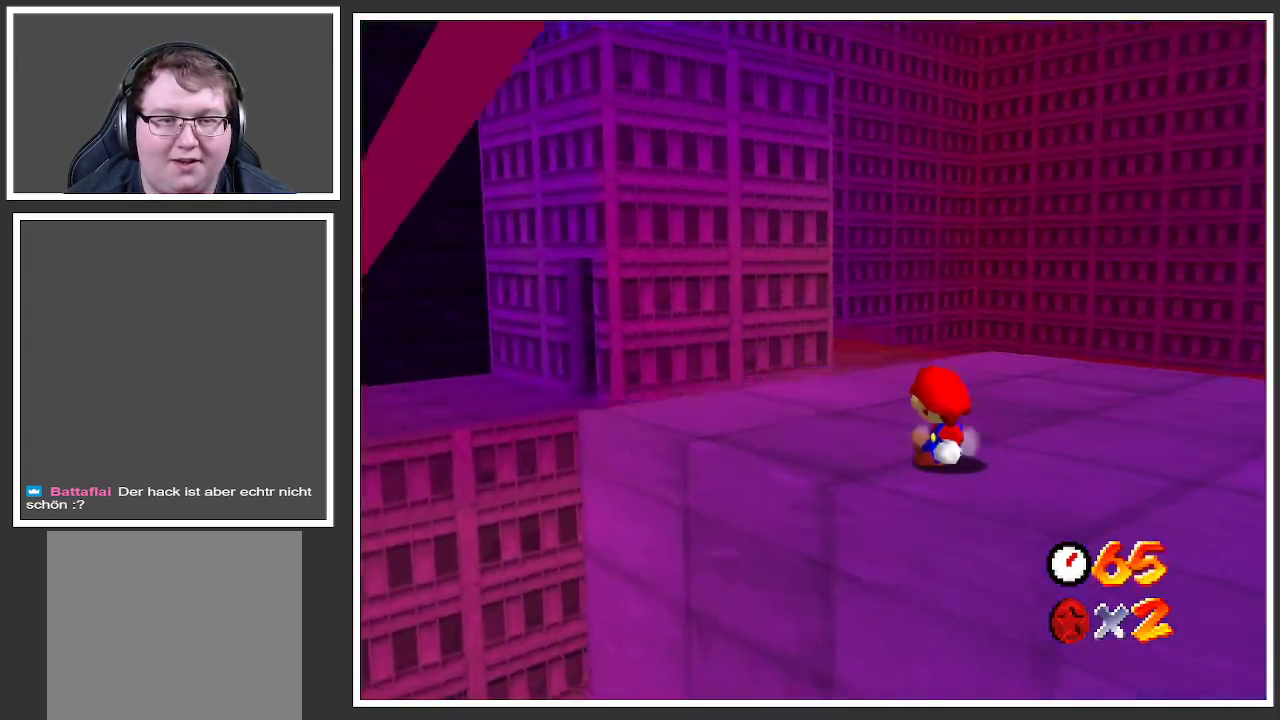
{"buttons": [], "left_stick": "up-left", "right_stick": "center", "events": [[183, "Y", "down"], [283, "Y", "up"], [367, "left_stick", "up-left"]]}
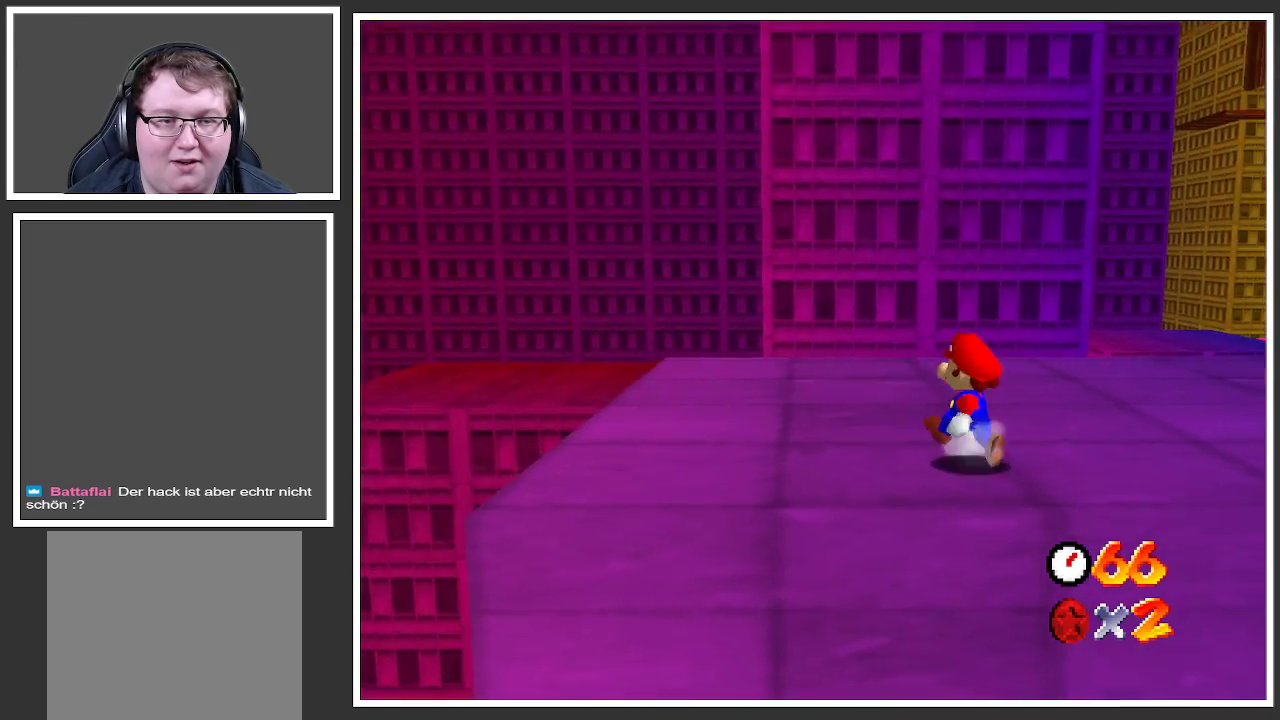
{"buttons": [], "left_stick": "up-left", "right_stick": "center", "events": [[267, "Y", "down"], [367, "Y", "up"]]}
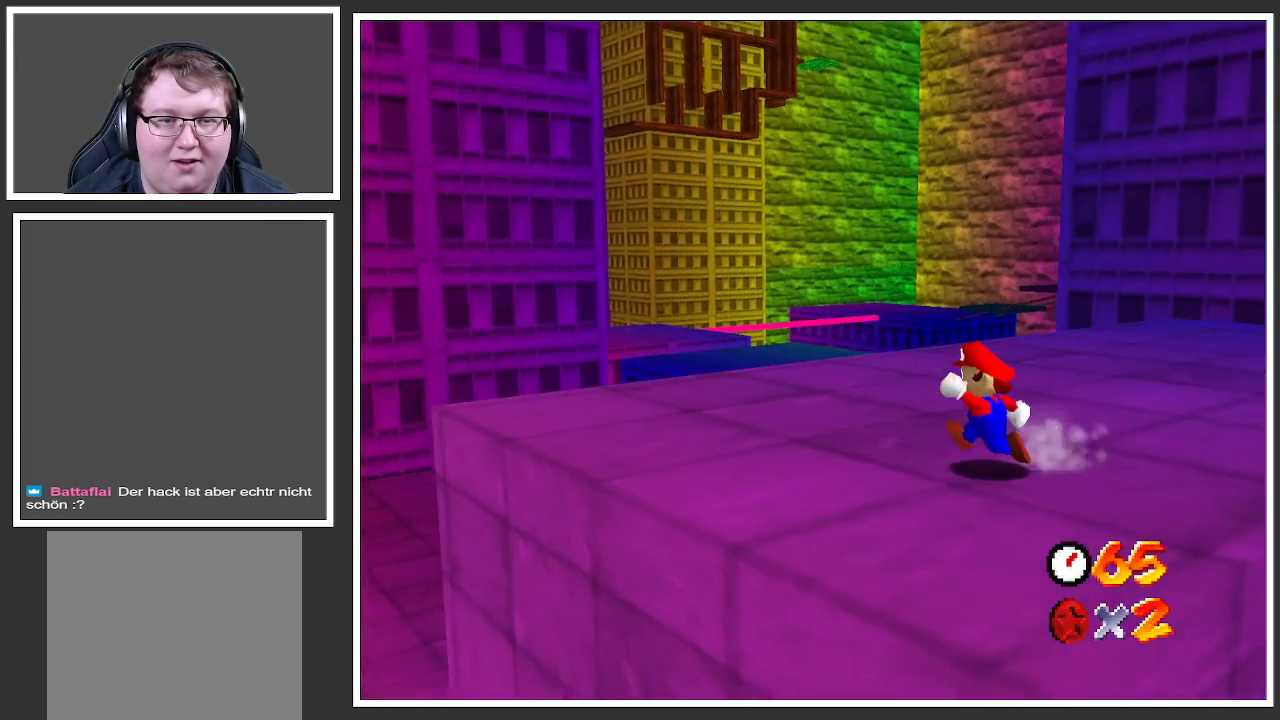
{"buttons": [], "left_stick": "up-left", "right_stick": "center", "events": []}
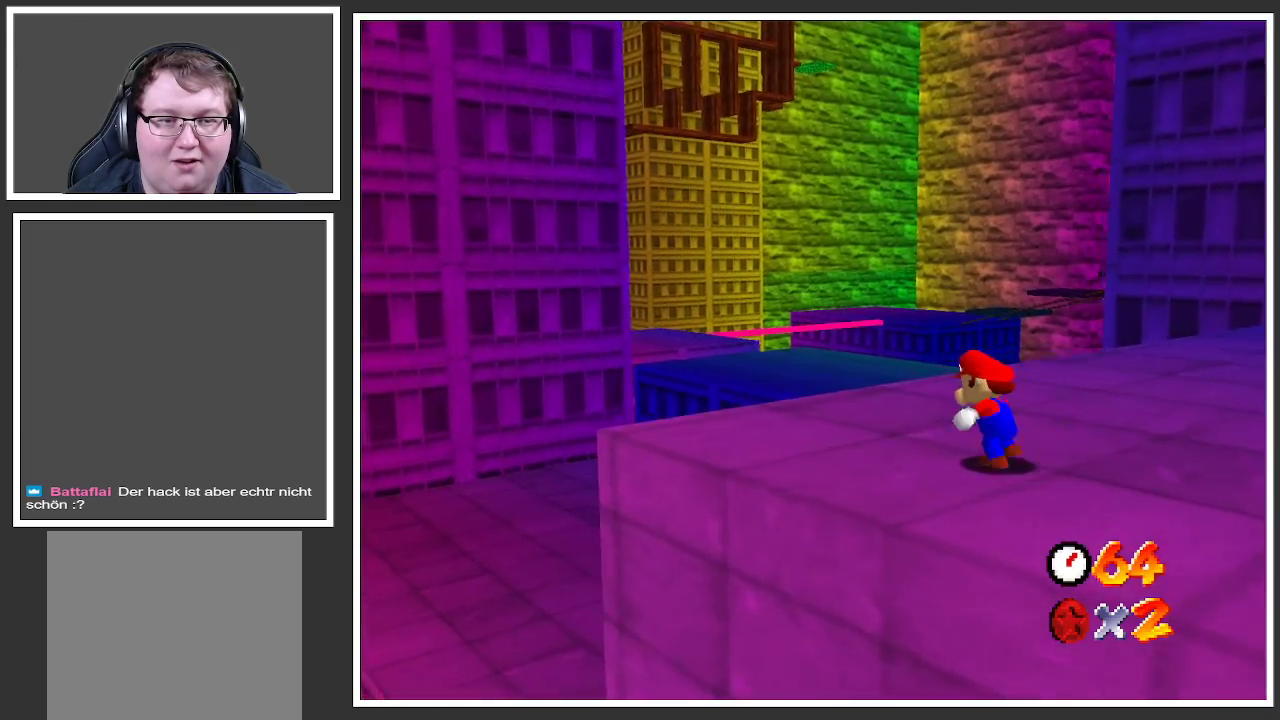
{"buttons": ["A"], "left_stick": "up-left", "right_stick": "center", "events": [[500, "A", "down"]]}
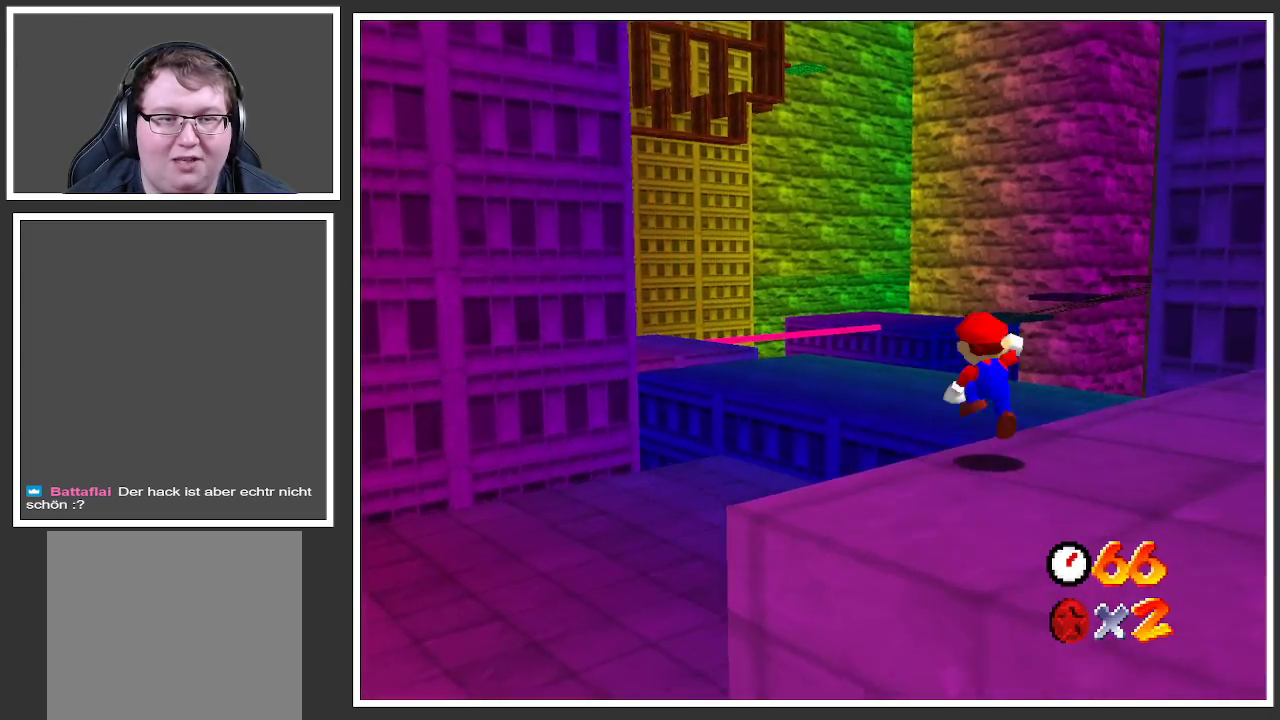
{"buttons": [], "left_stick": "up-left", "right_stick": "center", "events": [[133, "A", "up"]]}
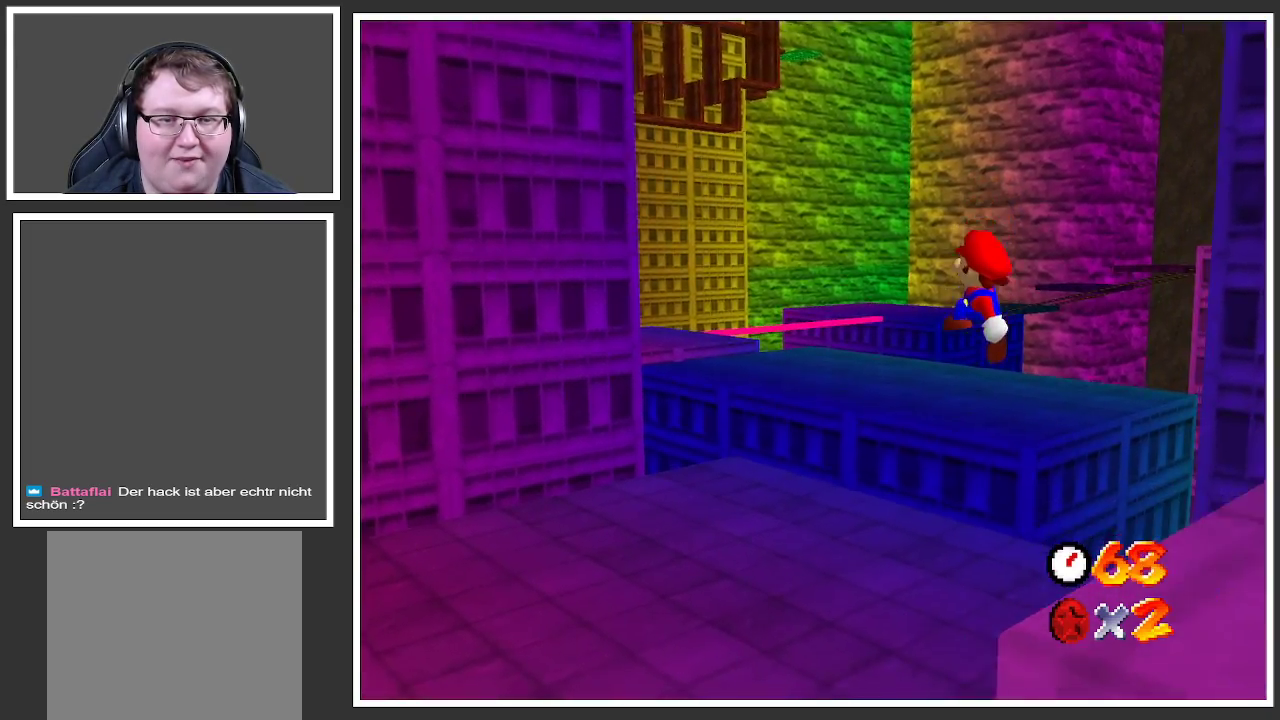
{"buttons": ["X"], "left_stick": "up-left", "right_stick": "center", "events": [[367, "X", "down"]]}
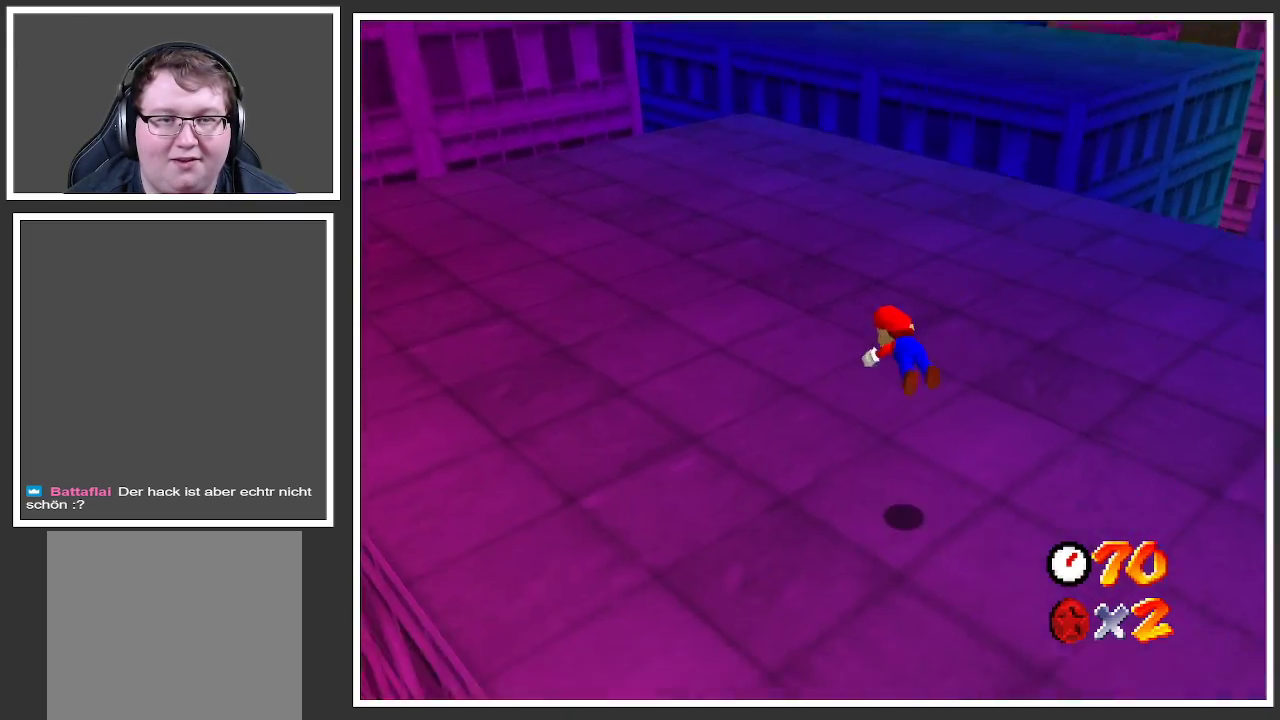
{"buttons": [], "left_stick": "up-left", "right_stick": "center", "events": [[67, "X", "up"], [267, "A", "down"], [383, "A", "up"]]}
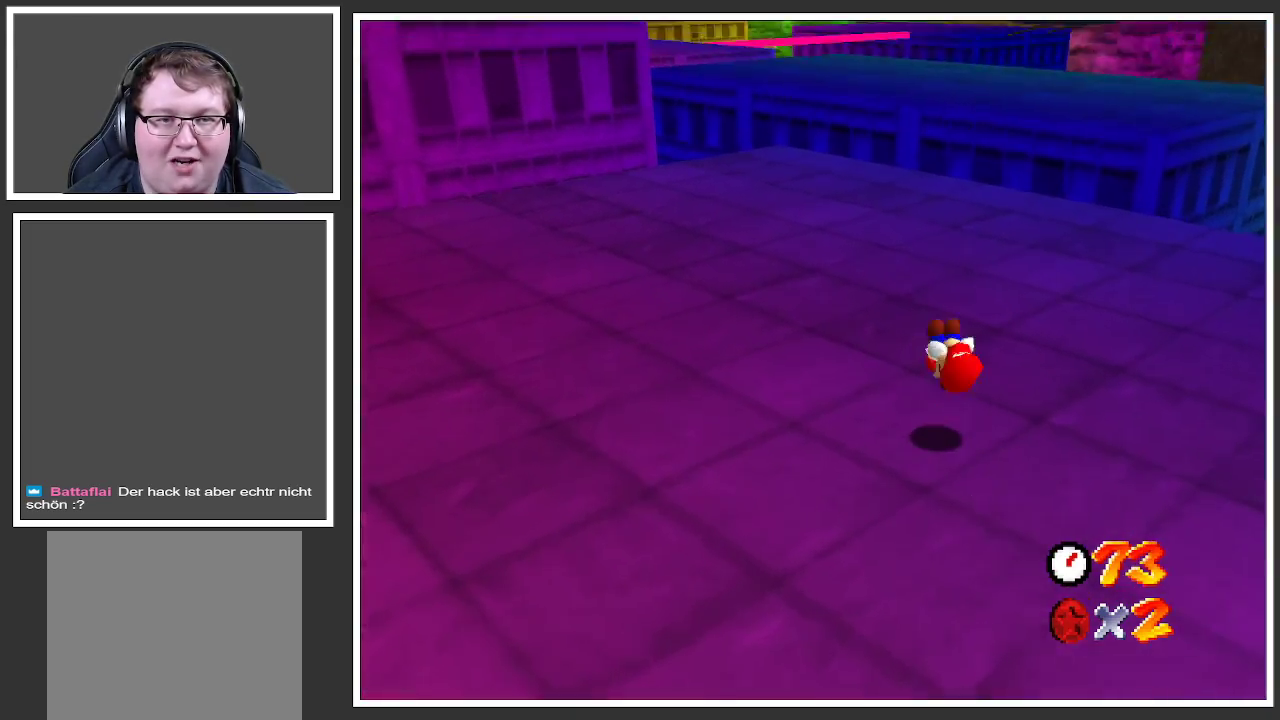
{"buttons": [], "left_stick": "up-right", "right_stick": "center", "events": [[33, "B", "down"], [150, "left_stick", "up"], [183, "B", "up"], [300, "B", "down"], [417, "B", "up"], [450, "left_stick", "up-right"]]}
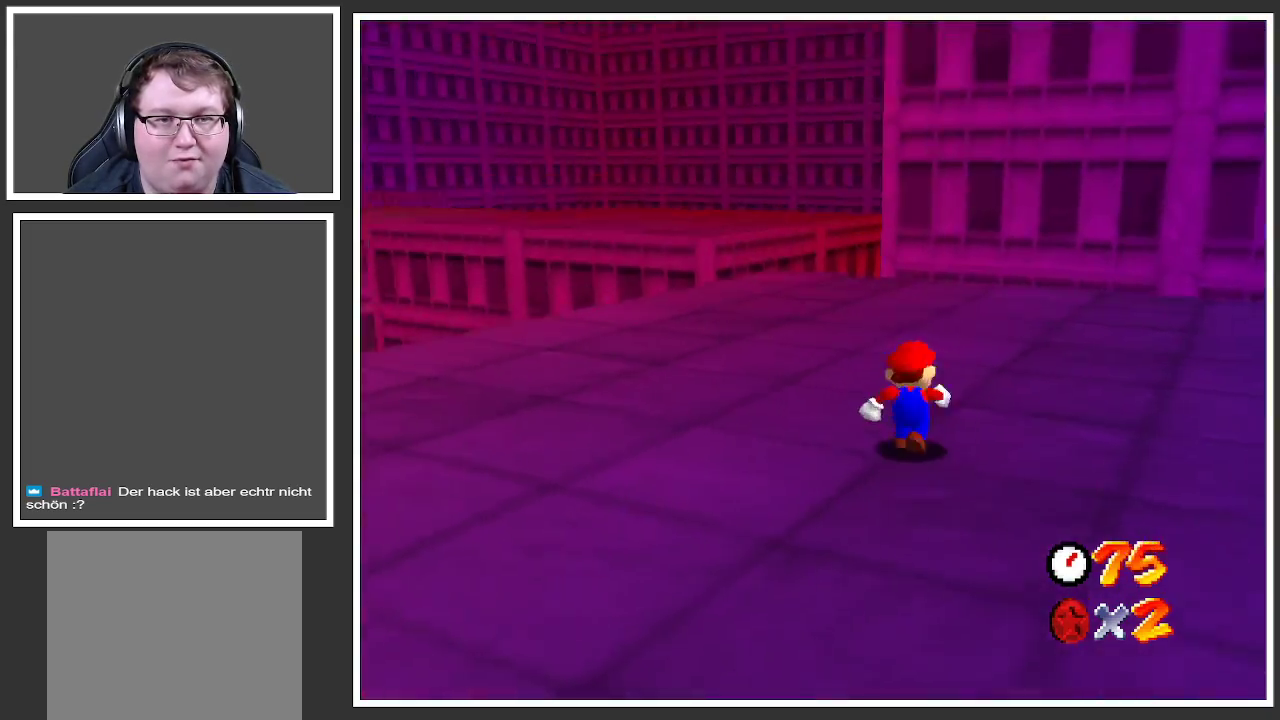
{"buttons": ["Y"], "left_stick": "up-right", "right_stick": "center", "events": [[300, "Y", "down"], [400, "Y", "up"], [500, "Y", "down"]]}
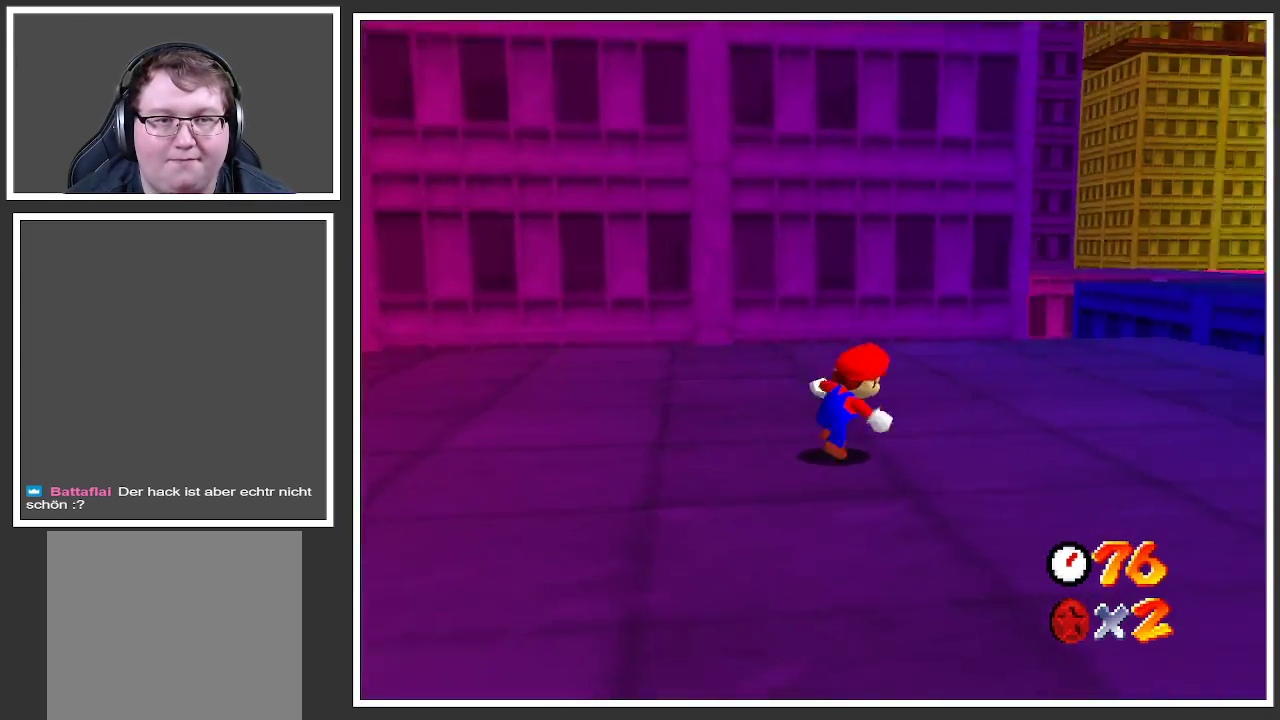
{"buttons": [], "left_stick": "up-right", "right_stick": "center", "events": [[83, "Y", "up"]]}
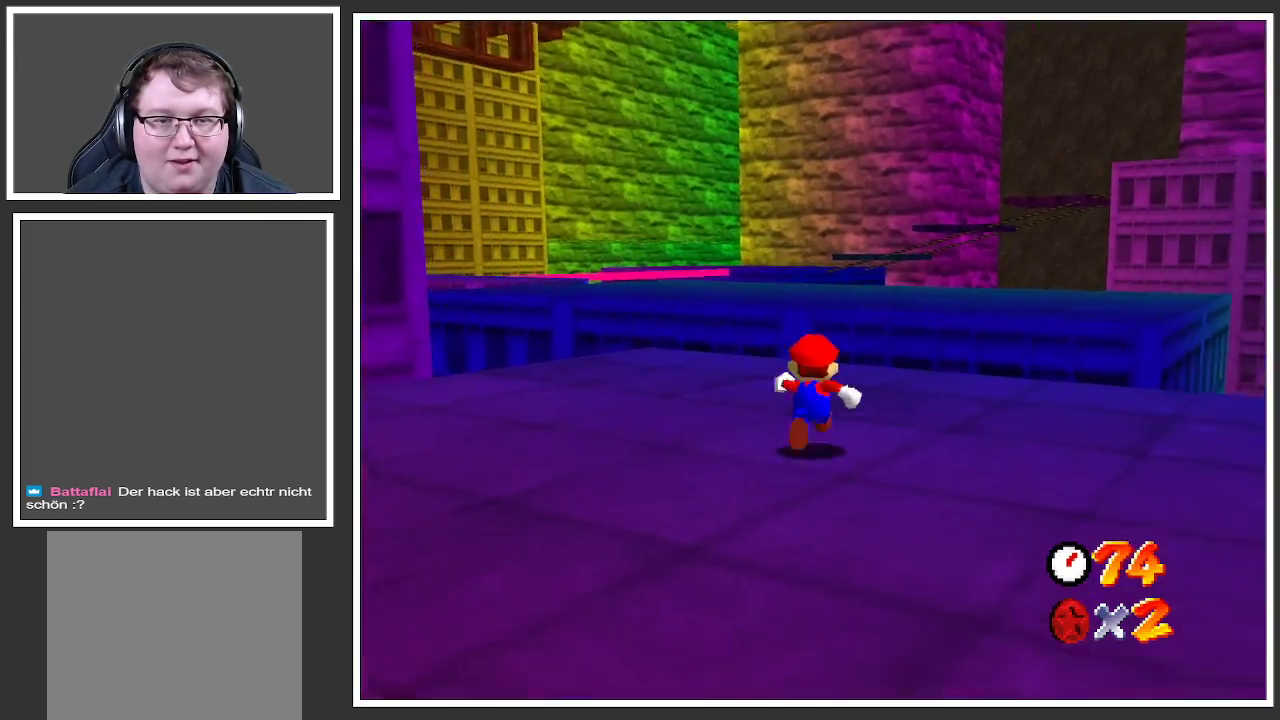
{"buttons": [], "left_stick": "up-right", "right_stick": "center", "events": []}
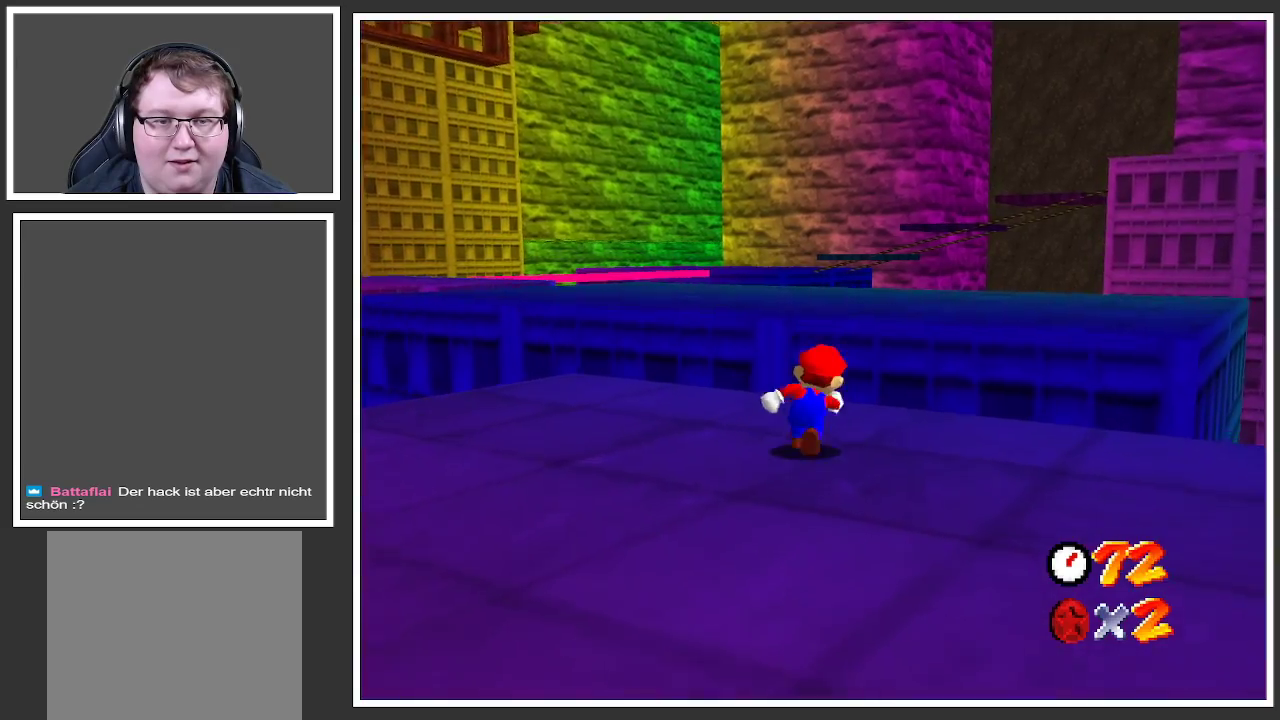
{"buttons": ["A", "L2"], "left_stick": "up-right", "right_stick": "center", "events": [[183, "L2", "down"], [267, "A", "down"]]}
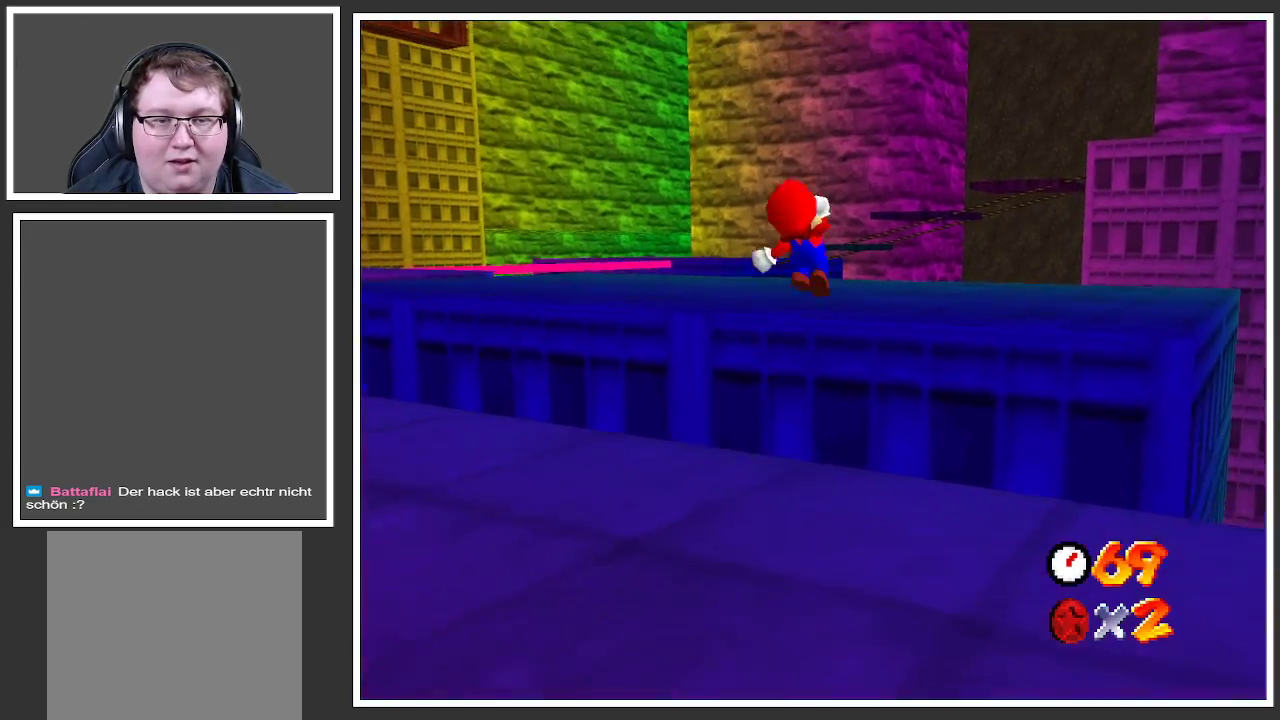
{"buttons": ["A", "L2"], "left_stick": "up-right", "right_stick": "center", "events": []}
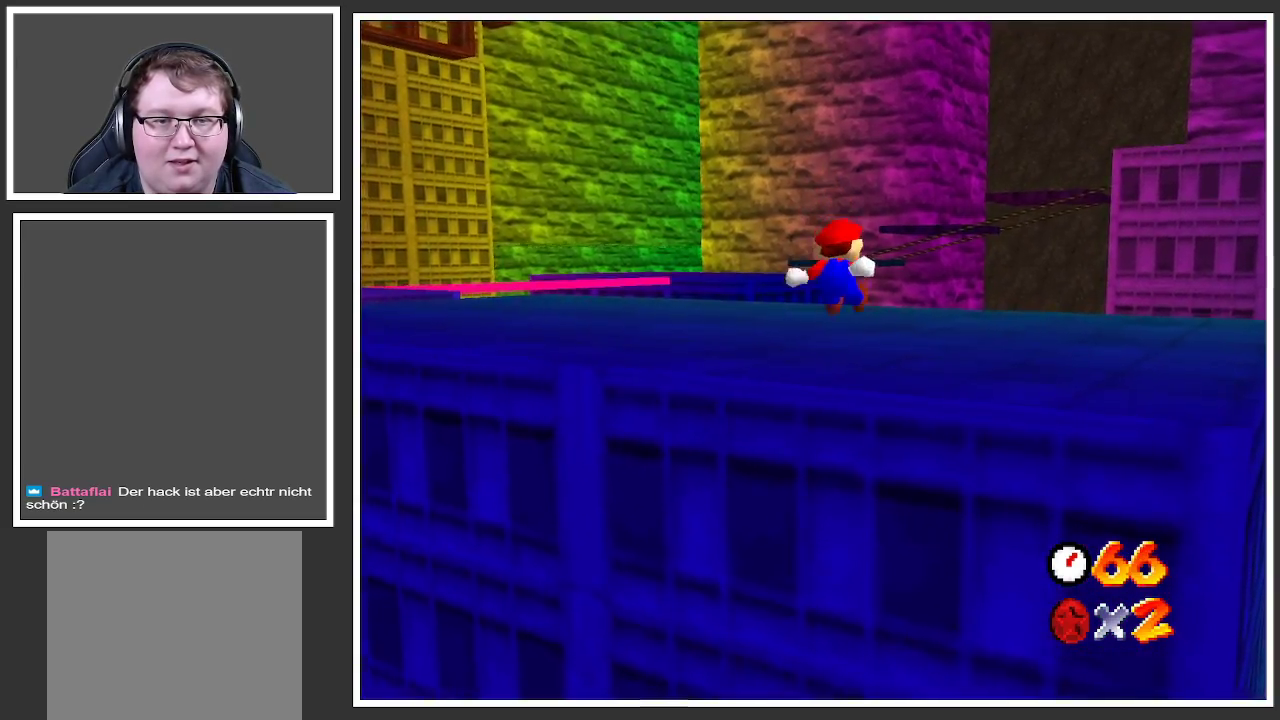
{"buttons": ["A"], "left_stick": "up-right", "right_stick": "center", "events": [[83, "L2", "up"], [333, "A", "up"], [500, "A", "down"]]}
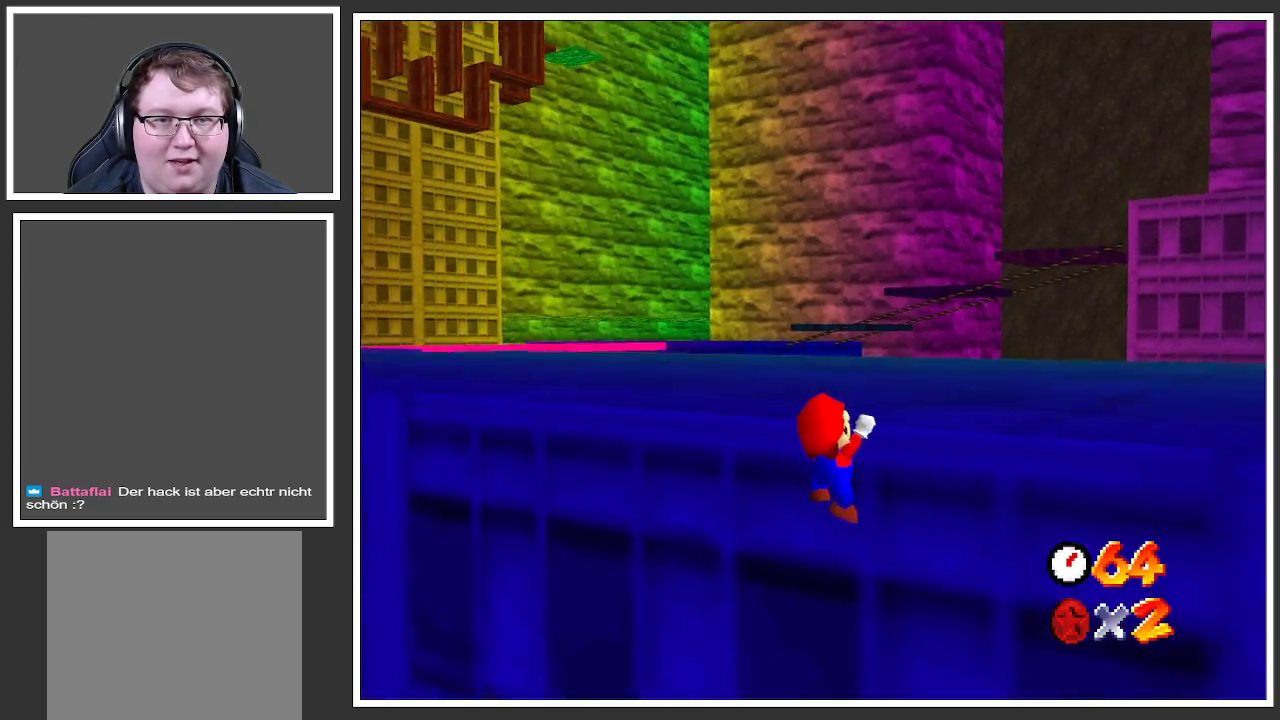
{"buttons": [], "left_stick": "up-right", "right_stick": "center", "events": [[167, "A", "up"], [350, "B", "down"], [450, "B", "up"]]}